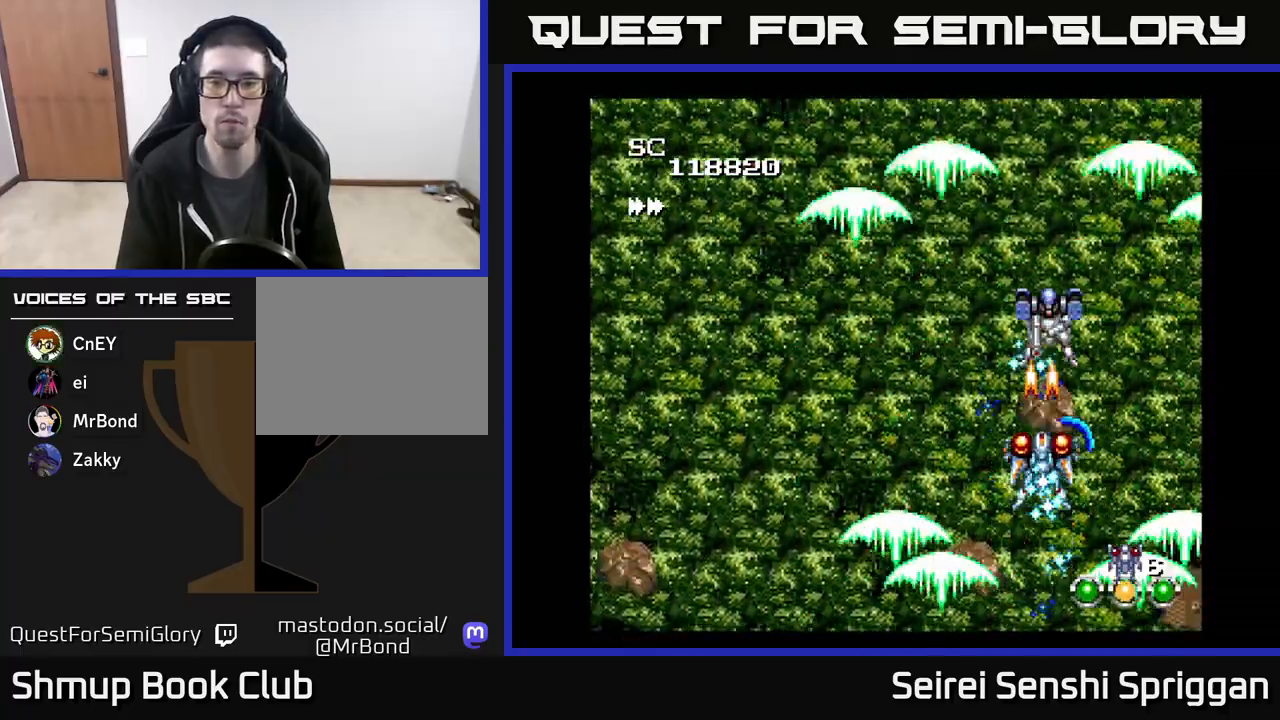
Gameplay with a controller (Xbox layout); each line is a JSON object with the inputs held at the frame after it. "events" lists button and stick changes between this image and that frame as [ms after this image, input, new state], when the widget could be followed in between. Not read: left_stick right_stick.
{"buttons": ["X", "DPAD_UP", "DPAD_LEFT"], "events": [[67, "DPAD_DOWN", "down"], [167, "DPAD_DOWN", "up"], [350, "DPAD_UP", "down"], [500, "DPAD_LEFT", "down"]]}
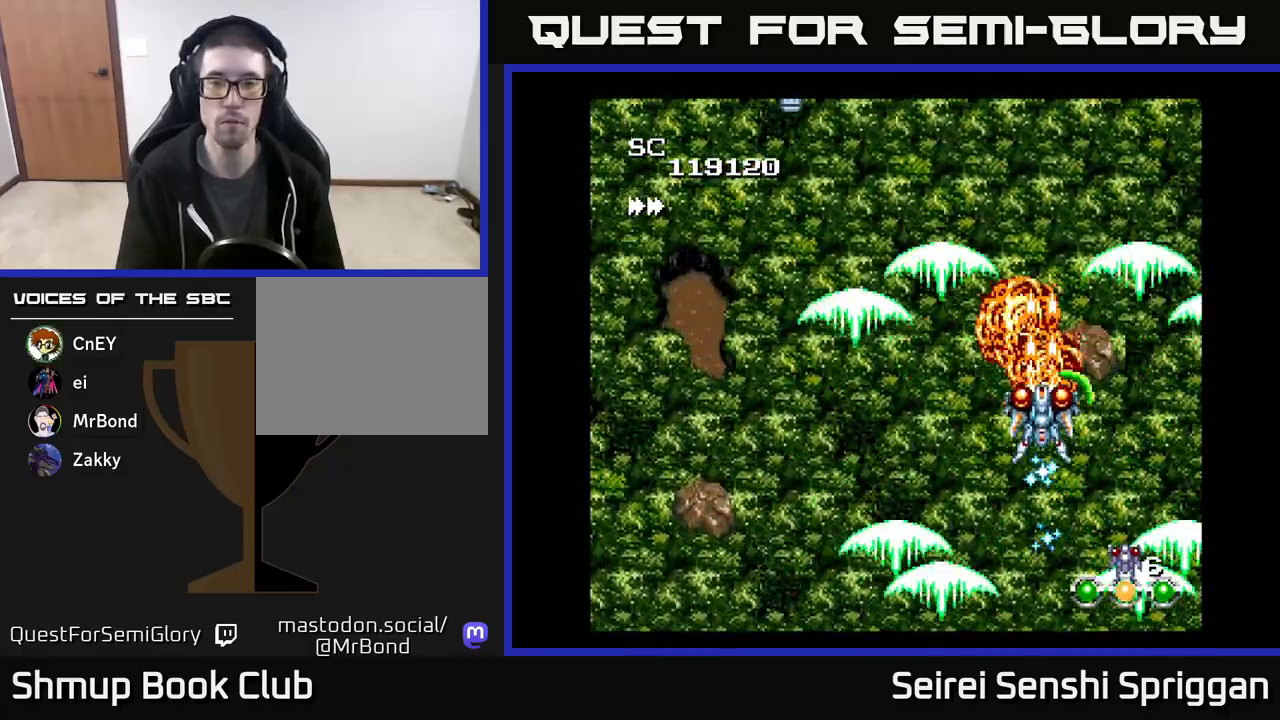
{"buttons": ["X", "DPAD_LEFT"], "events": [[17, "DPAD_UP", "up"]]}
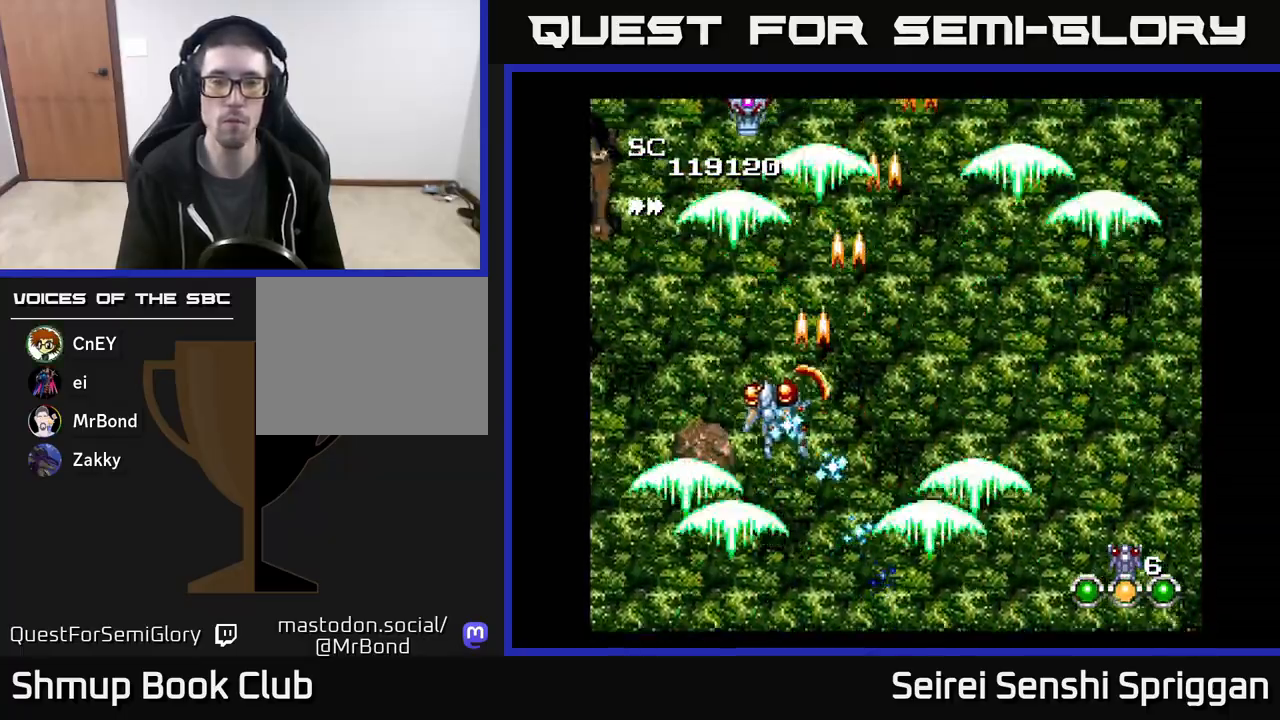
{"buttons": ["X", "DPAD_DOWN"], "events": [[17, "DPAD_UP", "down"], [83, "DPAD_LEFT", "up"], [250, "DPAD_UP", "up"], [300, "DPAD_RIGHT", "down"], [450, "DPAD_RIGHT", "up"], [500, "DPAD_DOWN", "down"]]}
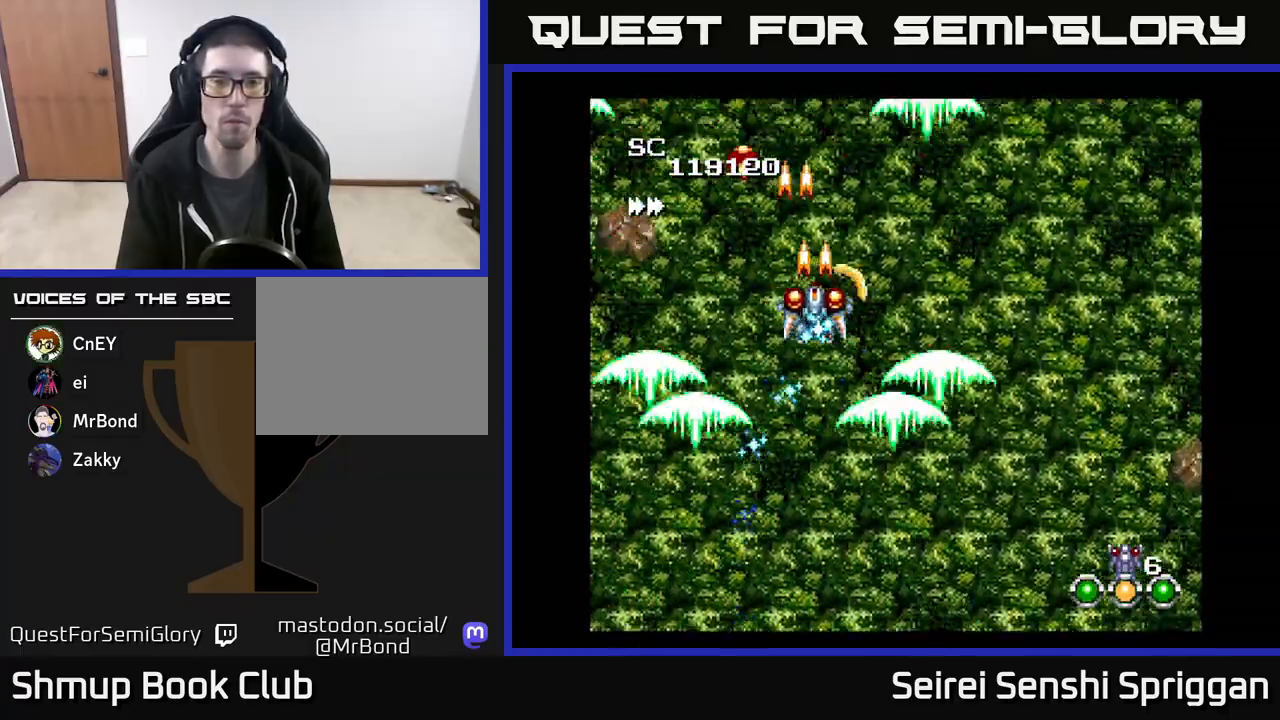
{"buttons": ["X", "DPAD_DOWN"], "events": [[67, "DPAD_RIGHT", "down"], [117, "DPAD_DOWN", "up"], [300, "DPAD_DOWN", "down"], [467, "DPAD_RIGHT", "up"]]}
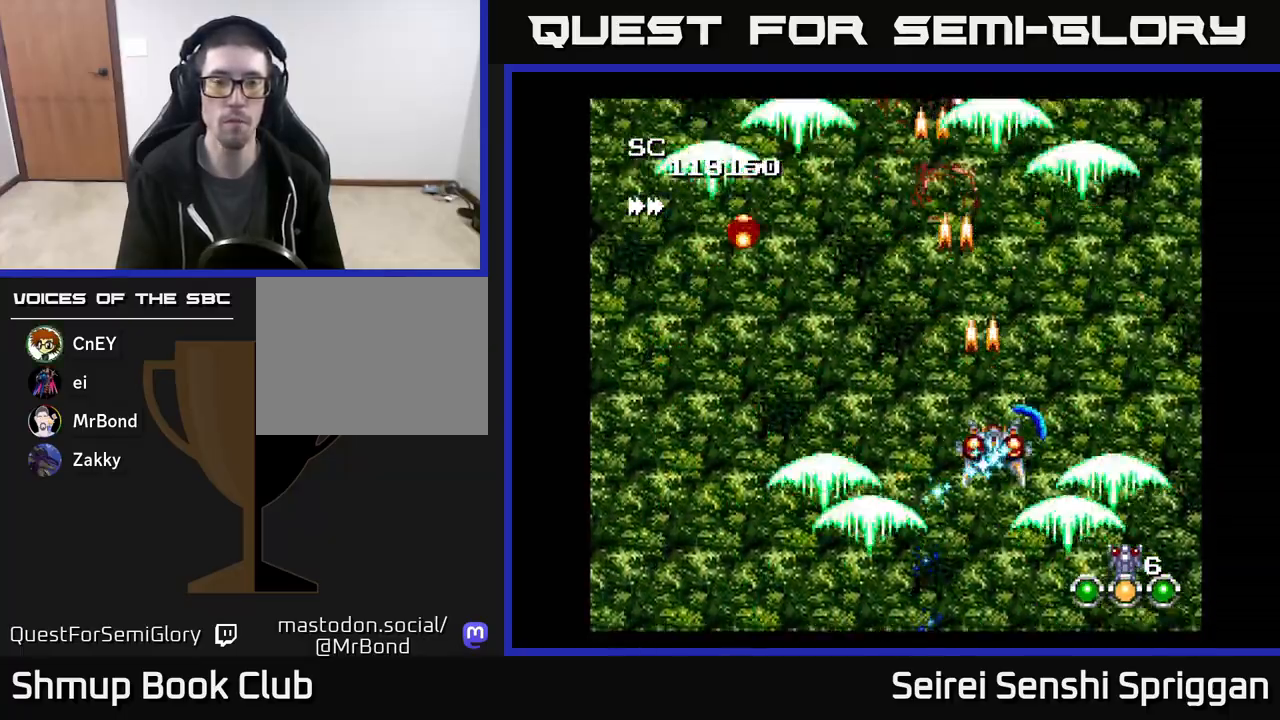
{"buttons": ["X", "DPAD_LEFT"], "events": [[17, "DPAD_DOWN", "up"], [17, "DPAD_LEFT", "down"]]}
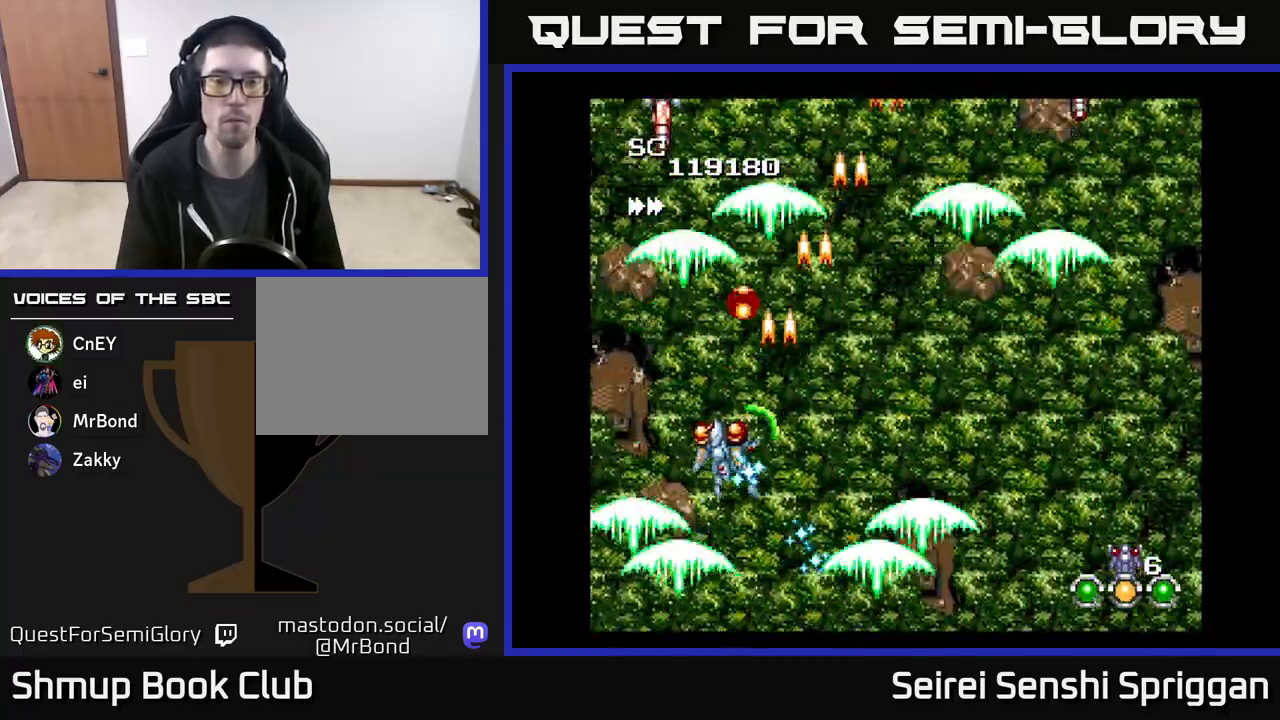
{"buttons": ["X", "DPAD_RIGHT"], "events": [[33, "DPAD_LEFT", "up"], [67, "DPAD_RIGHT", "down"]]}
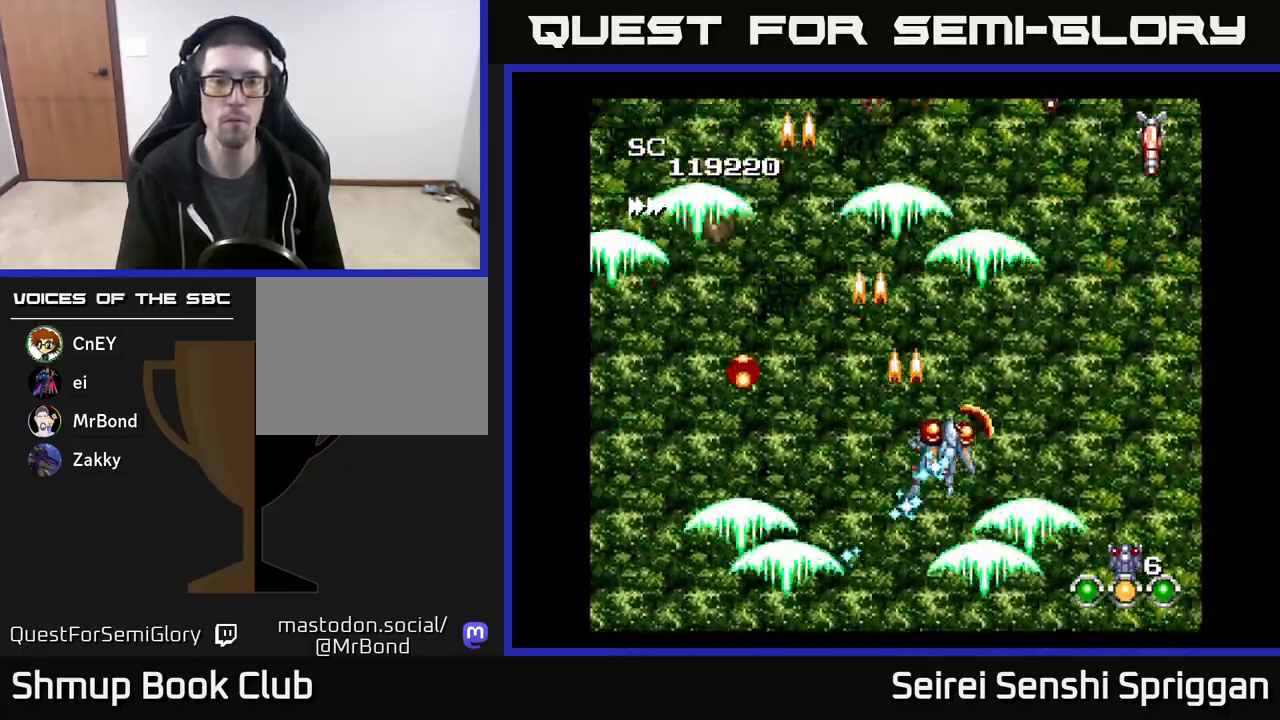
{"buttons": ["X", "DPAD_LEFT"], "events": [[267, "DPAD_RIGHT", "up"], [300, "DPAD_LEFT", "down"]]}
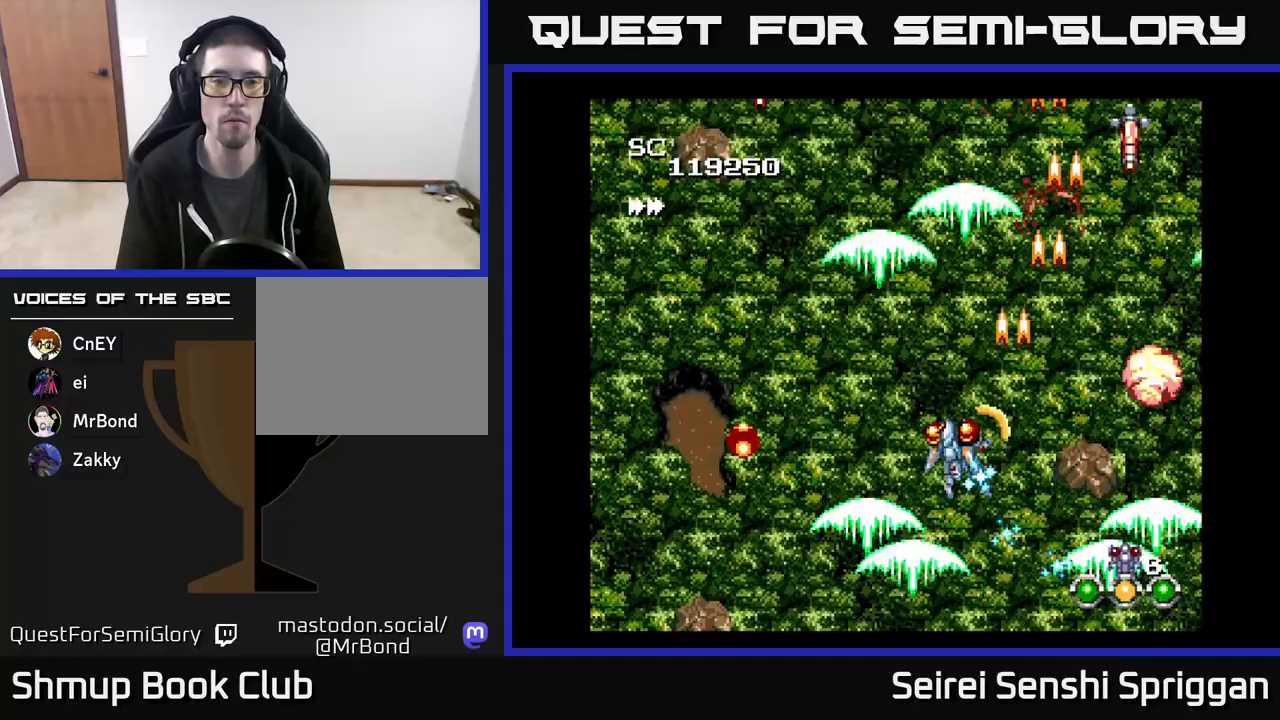
{"buttons": ["X", "DPAD_DOWN", "DPAD_RIGHT"], "events": [[50, "DPAD_UP", "down"], [350, "DPAD_UP", "up"], [450, "DPAD_LEFT", "up"], [467, "DPAD_DOWN", "down"], [483, "DPAD_RIGHT", "down"]]}
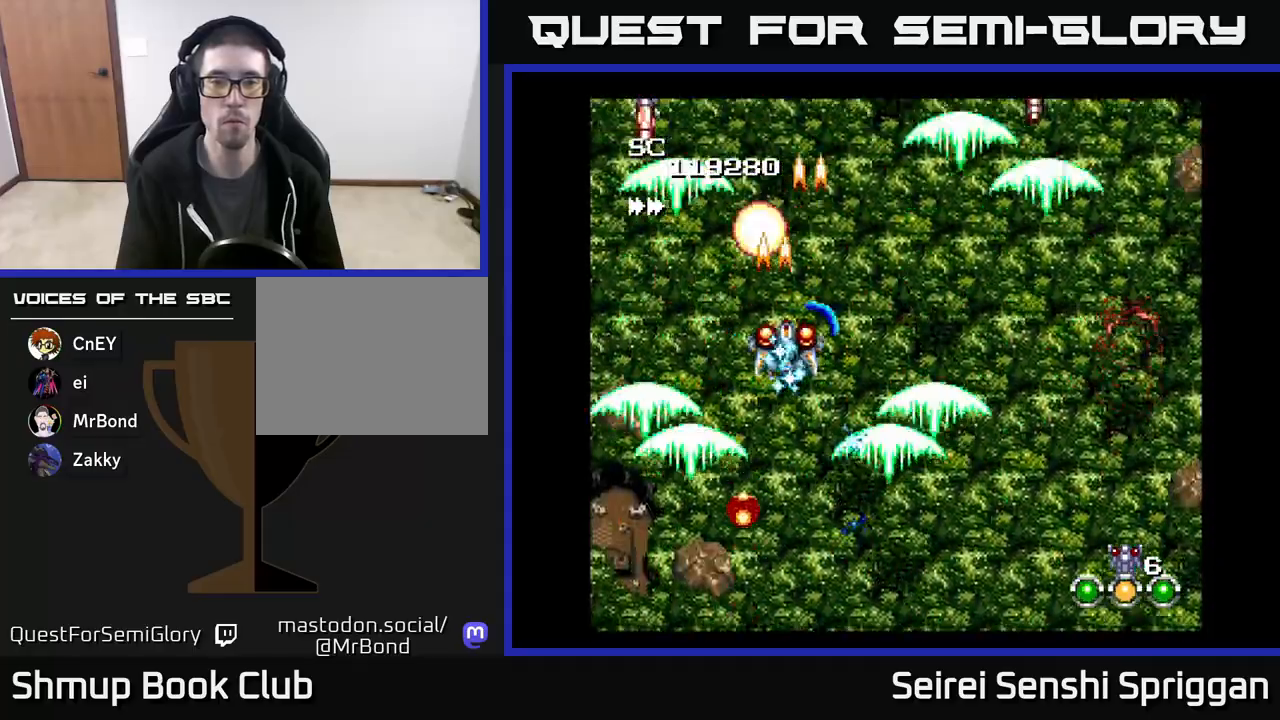
{"buttons": ["X", "DPAD_RIGHT"], "events": [[17, "DPAD_DOWN", "up"], [167, "DPAD_DOWN", "down"], [333, "DPAD_DOWN", "up"]]}
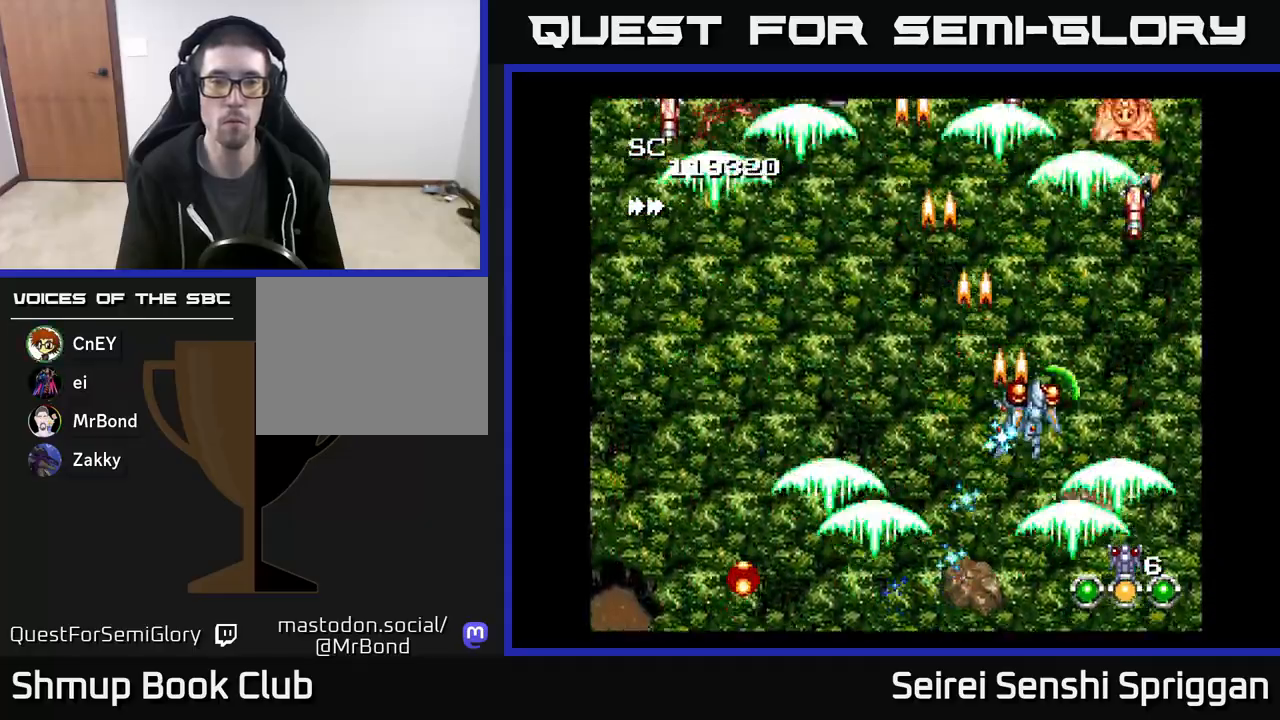
{"buttons": ["X", "DPAD_LEFT"], "events": [[67, "DPAD_DOWN", "down"], [117, "DPAD_RIGHT", "up"], [133, "DPAD_DOWN", "up"], [150, "DPAD_LEFT", "down"]]}
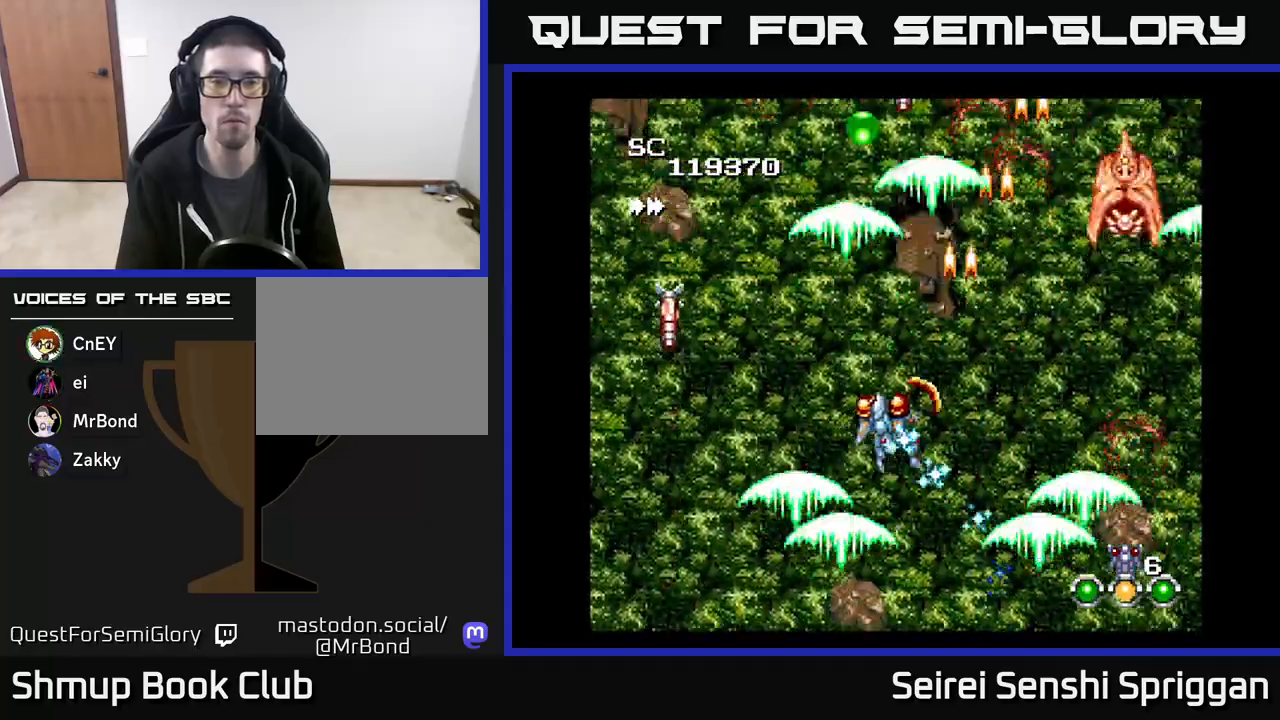
{"buttons": ["X", "DPAD_RIGHT"], "events": [[117, "DPAD_DOWN", "down"], [117, "DPAD_LEFT", "up"], [167, "DPAD_RIGHT", "down"], [200, "DPAD_DOWN", "up"]]}
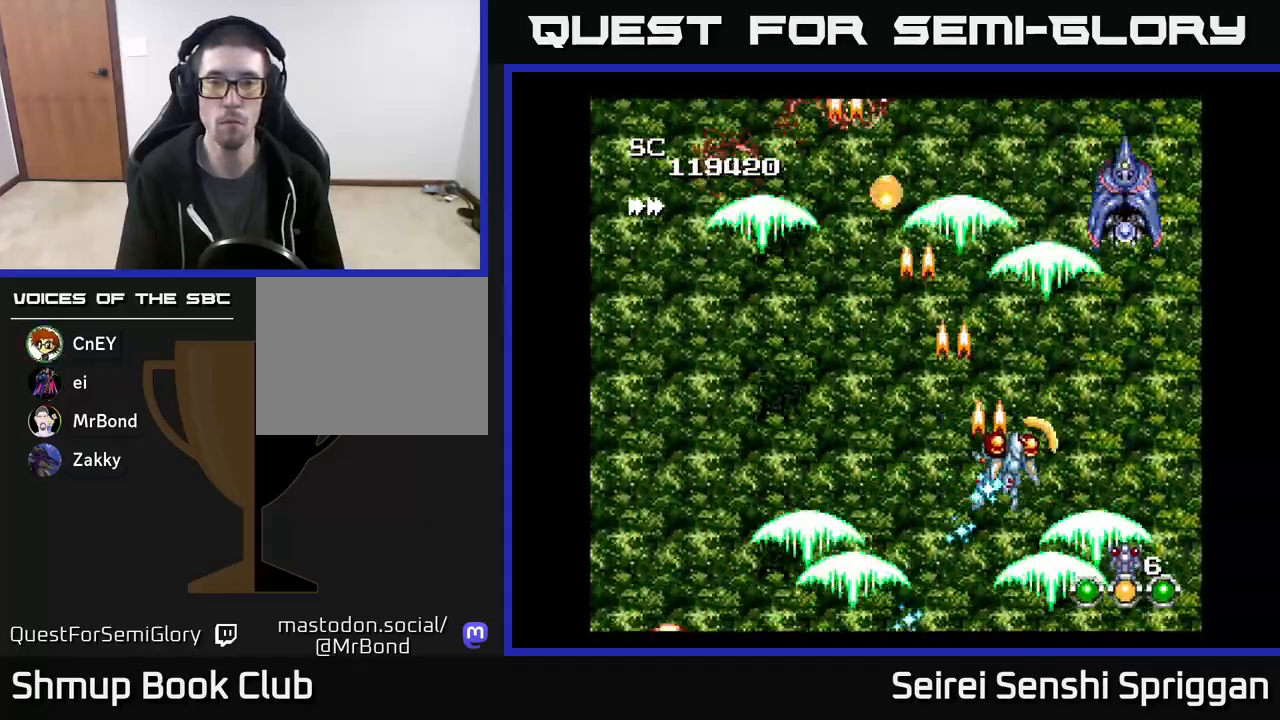
{"buttons": ["X"], "events": [[267, "DPAD_DOWN", "down"], [300, "DPAD_RIGHT", "up"], [417, "DPAD_DOWN", "up"]]}
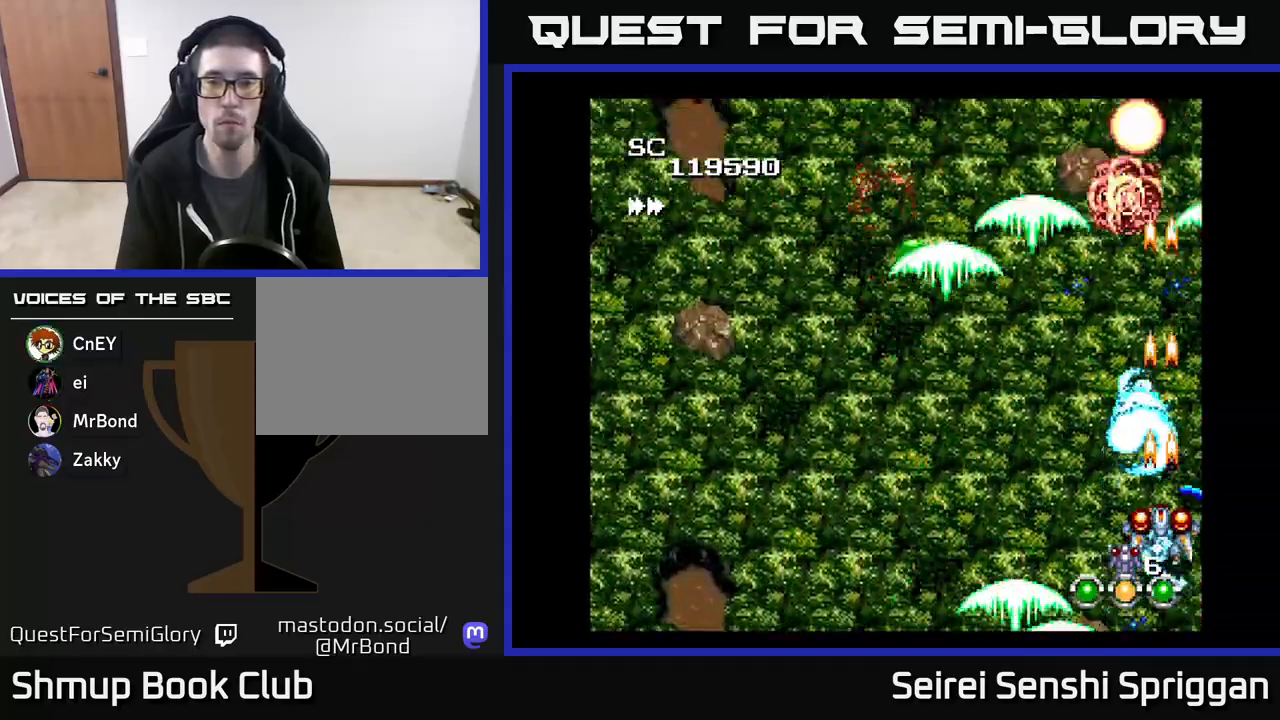
{"buttons": ["X", "DPAD_UP"], "events": [[67, "DPAD_LEFT", "down"], [417, "DPAD_UP", "down"], [433, "DPAD_LEFT", "up"]]}
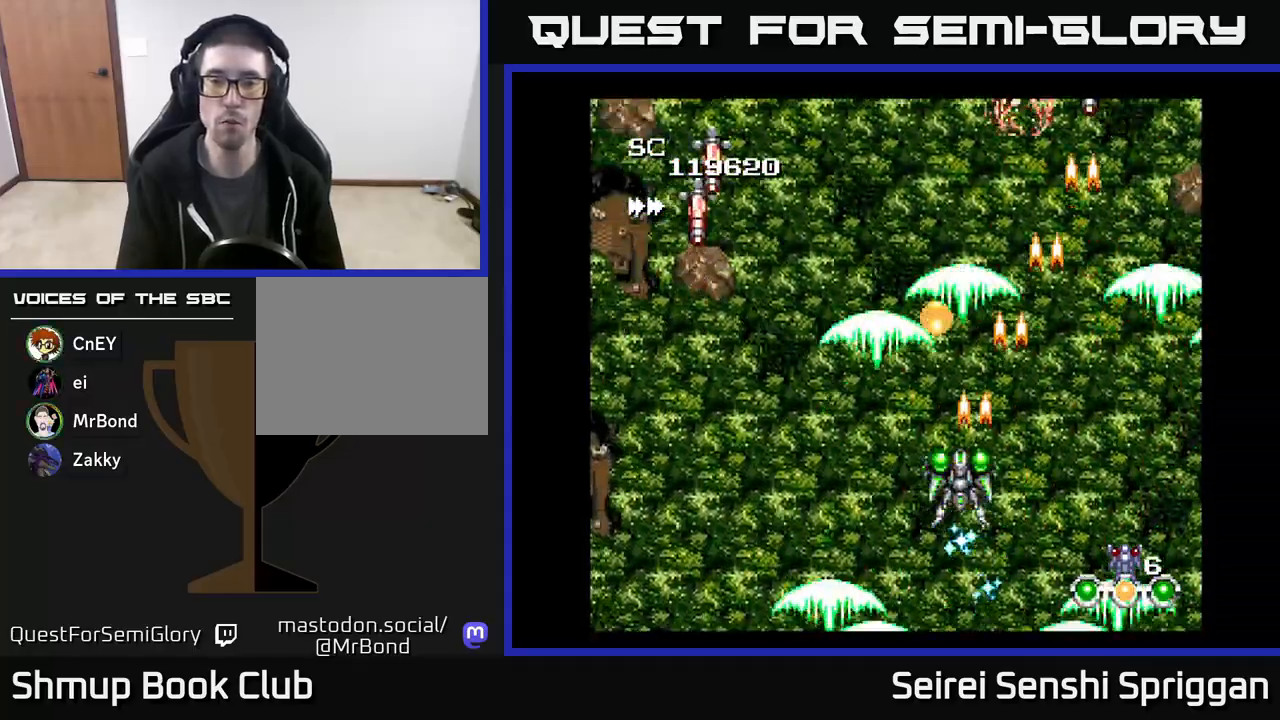
{"buttons": ["X", "DPAD_DOWN", "DPAD_LEFT"], "events": [[283, "DPAD_LEFT", "down"], [333, "DPAD_UP", "up"], [417, "DPAD_DOWN", "down"]]}
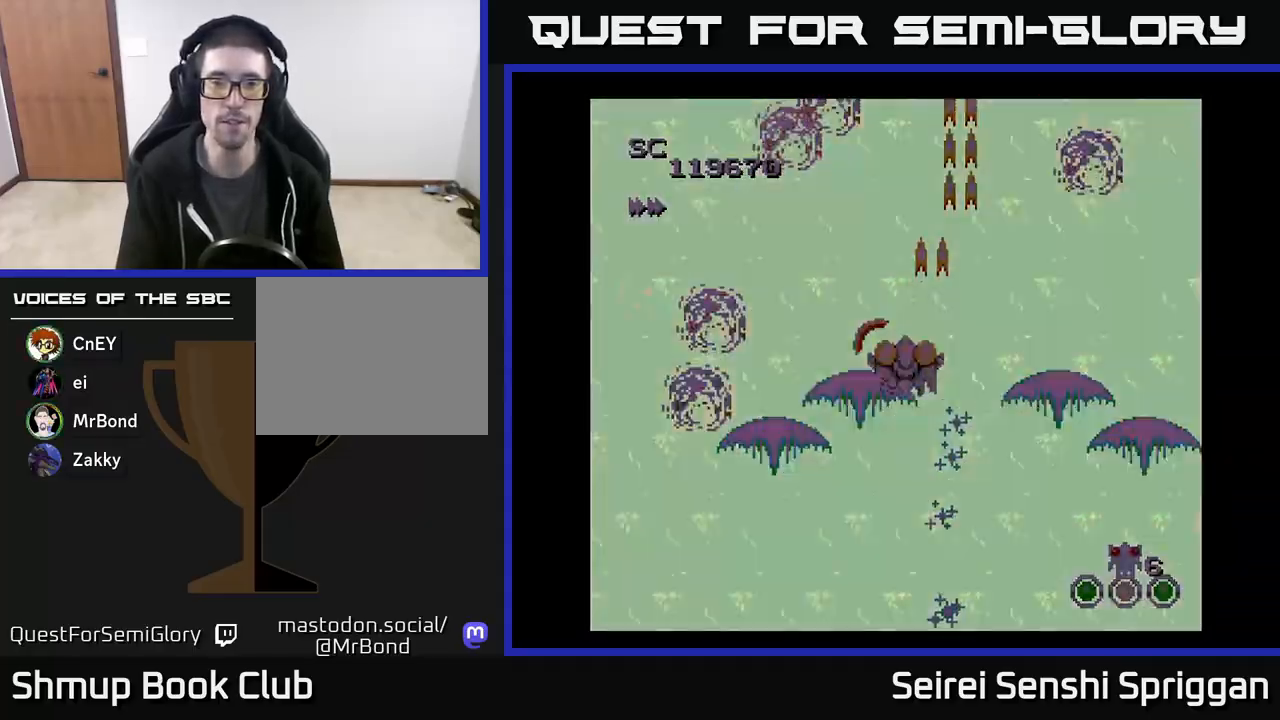
{"buttons": ["X", "DPAD_RIGHT"], "events": [[167, "DPAD_DOWN", "up"], [300, "DPAD_LEFT", "up"], [400, "DPAD_RIGHT", "down"]]}
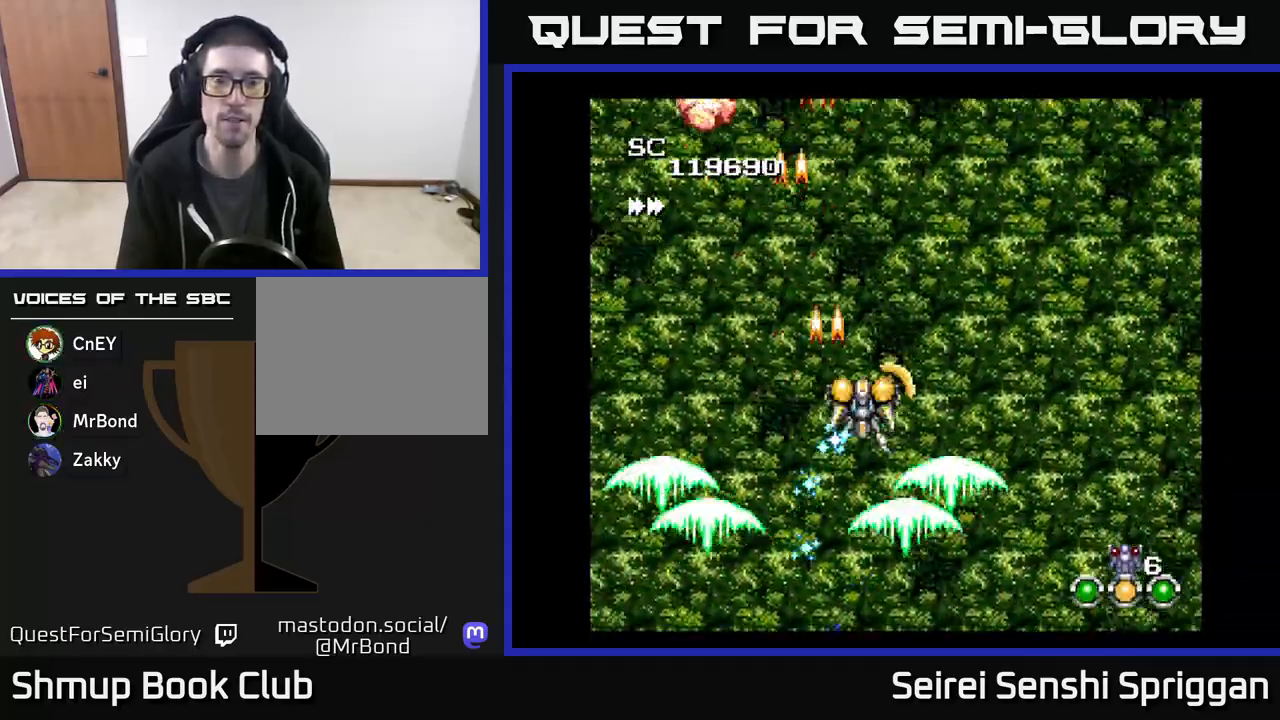
{"buttons": ["X", "DPAD_LEFT"], "events": [[283, "DPAD_RIGHT", "up"], [333, "DPAD_LEFT", "down"]]}
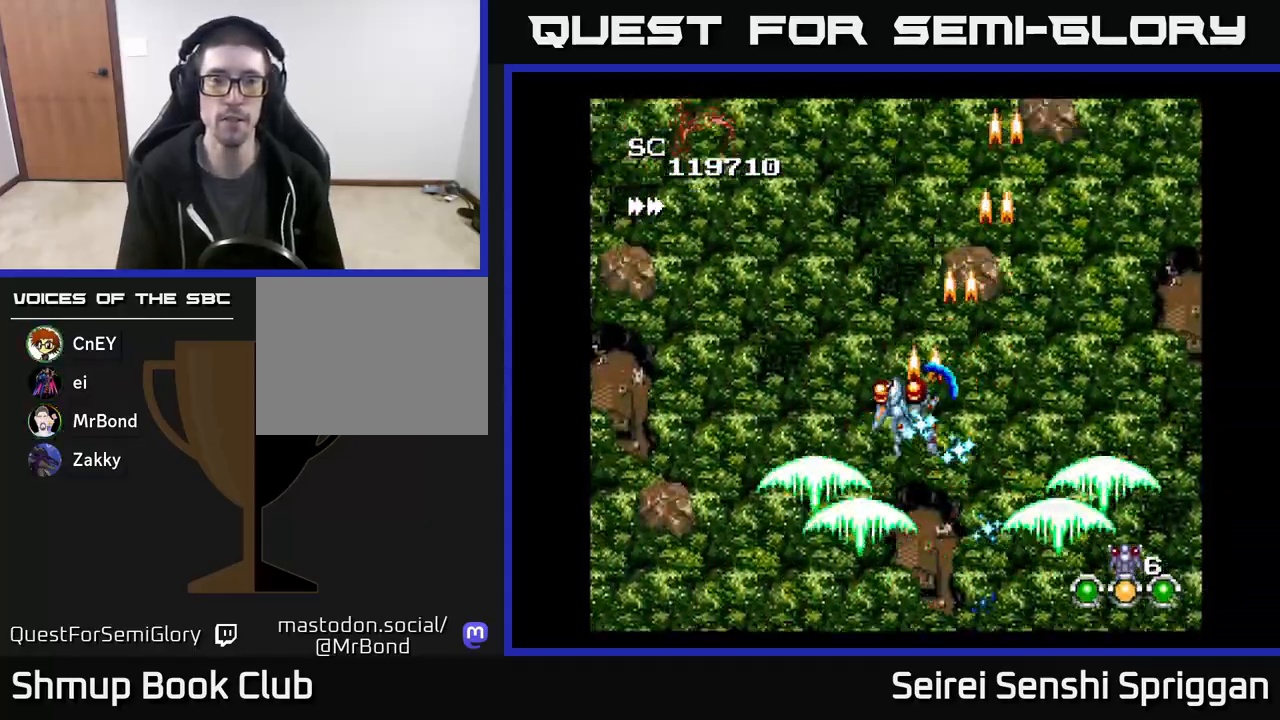
{"buttons": ["X", "DPAD_RIGHT"], "events": [[283, "DPAD_LEFT", "up"], [317, "DPAD_DOWN", "down"], [333, "DPAD_DOWN", "up"], [333, "DPAD_RIGHT", "down"]]}
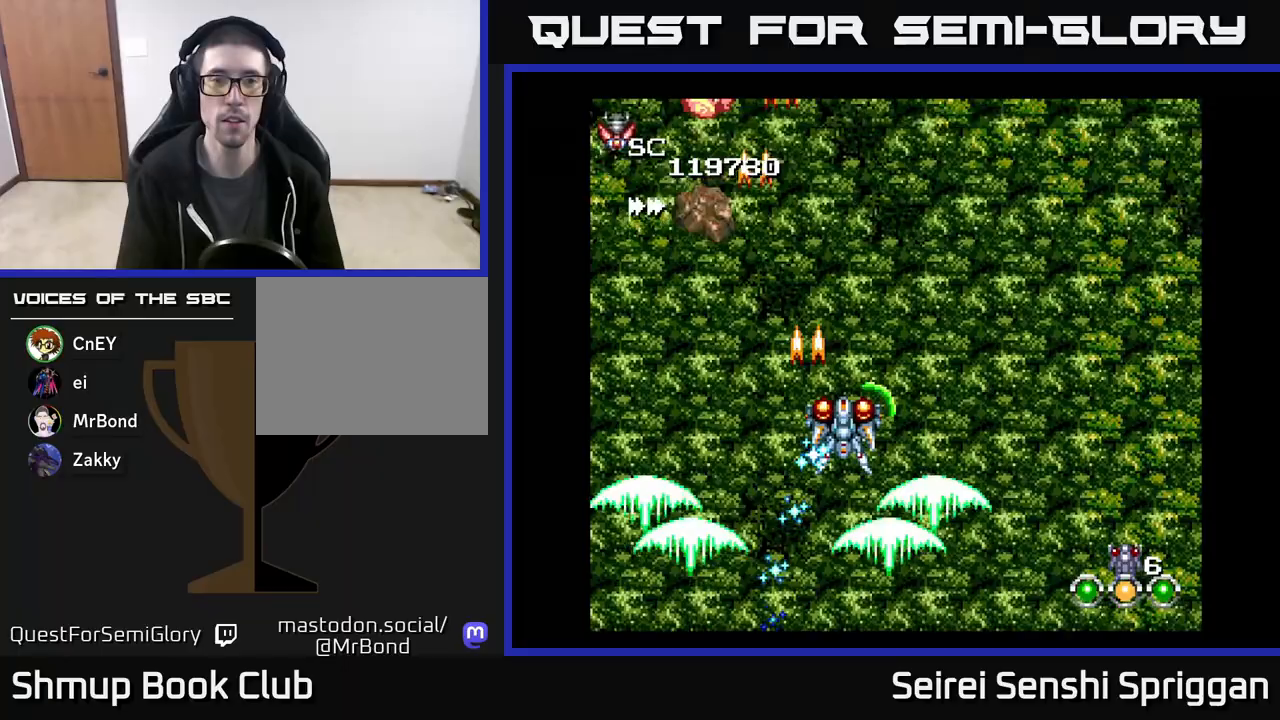
{"buttons": ["X", "DPAD_LEFT"], "events": [[267, "DPAD_RIGHT", "up"], [300, "DPAD_LEFT", "down"]]}
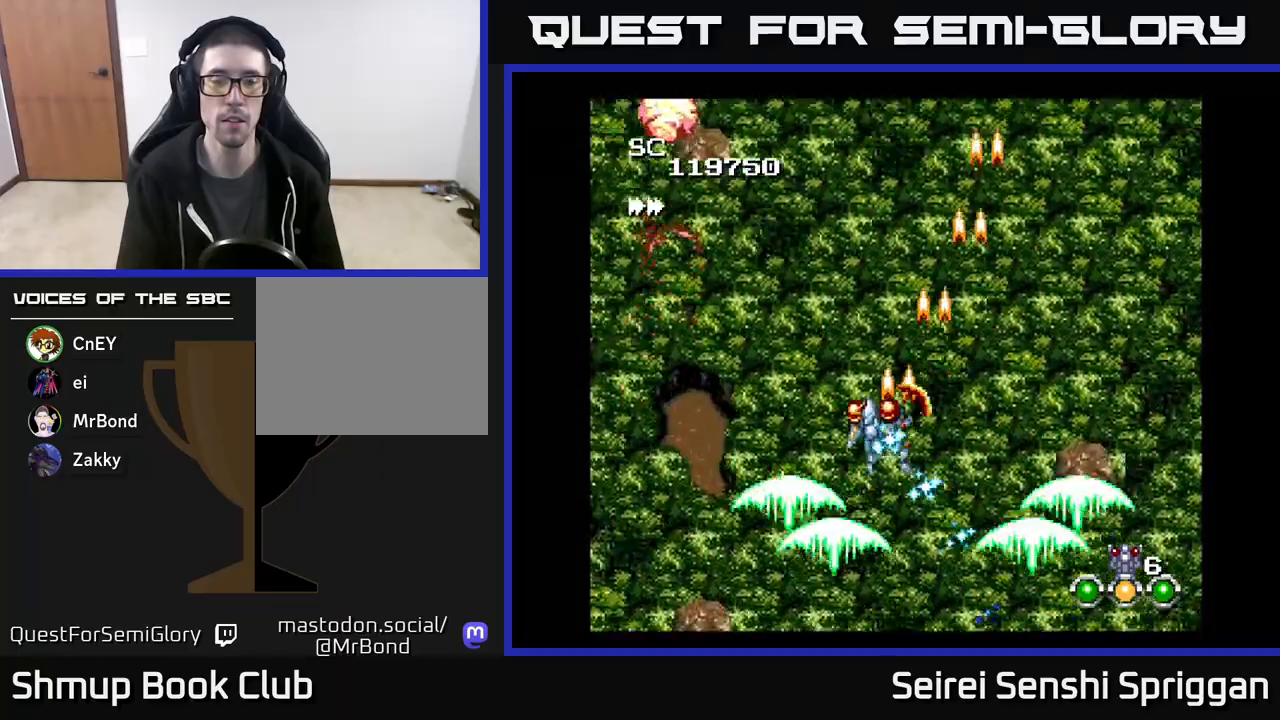
{"buttons": ["X", "DPAD_RIGHT"], "events": [[283, "DPAD_LEFT", "up"], [317, "DPAD_RIGHT", "down"]]}
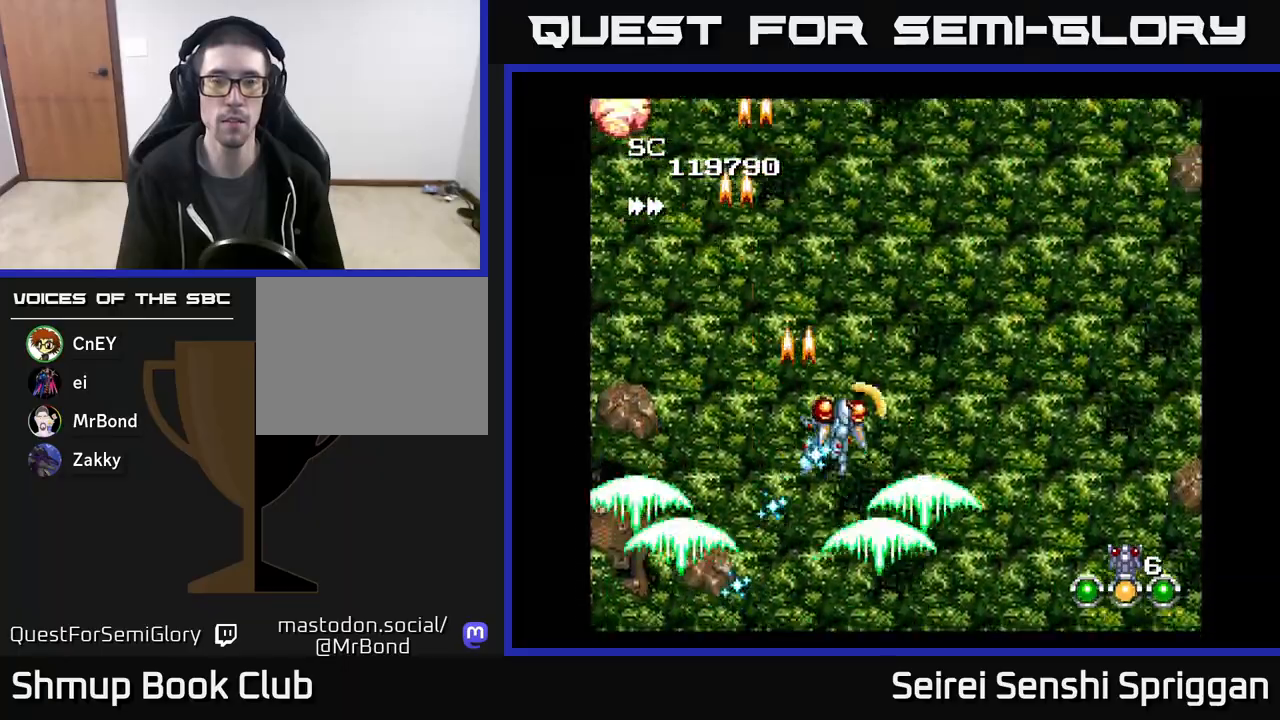
{"buttons": ["X", "DPAD_LEFT"], "events": [[367, "DPAD_RIGHT", "up"], [400, "DPAD_LEFT", "down"]]}
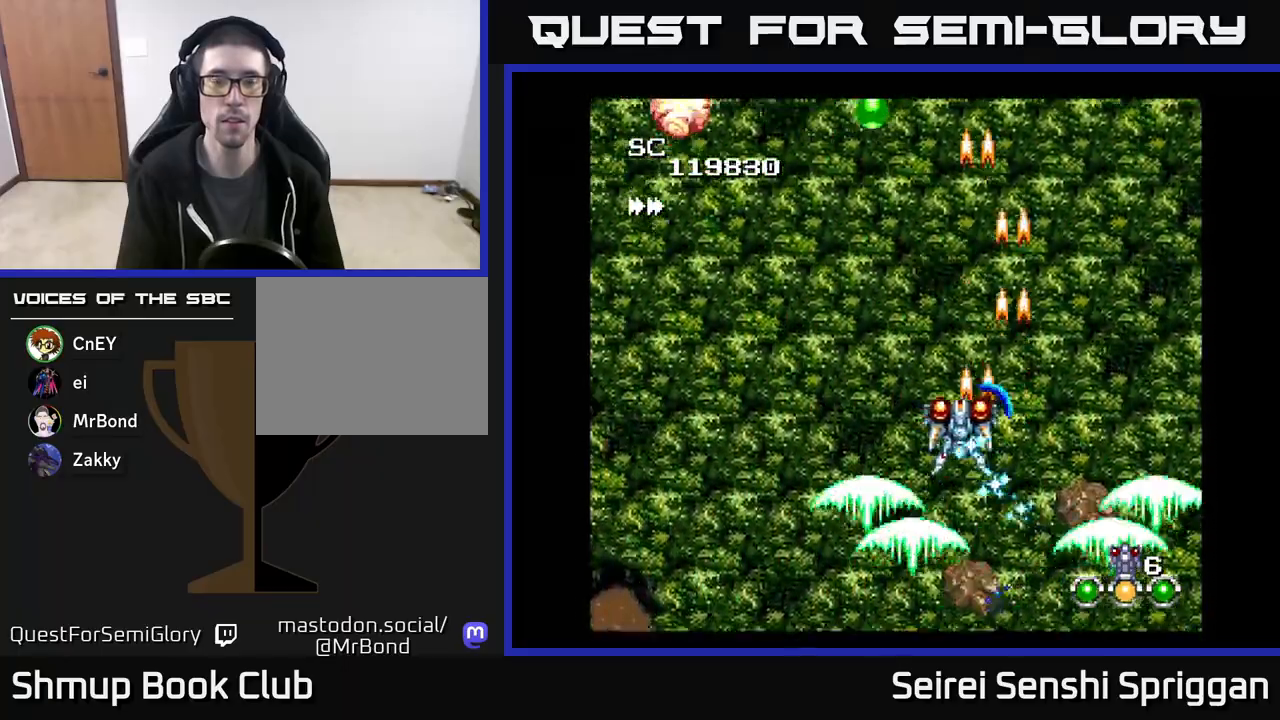
{"buttons": ["X", "DPAD_RIGHT"], "events": [[417, "DPAD_LEFT", "up"], [467, "DPAD_RIGHT", "down"]]}
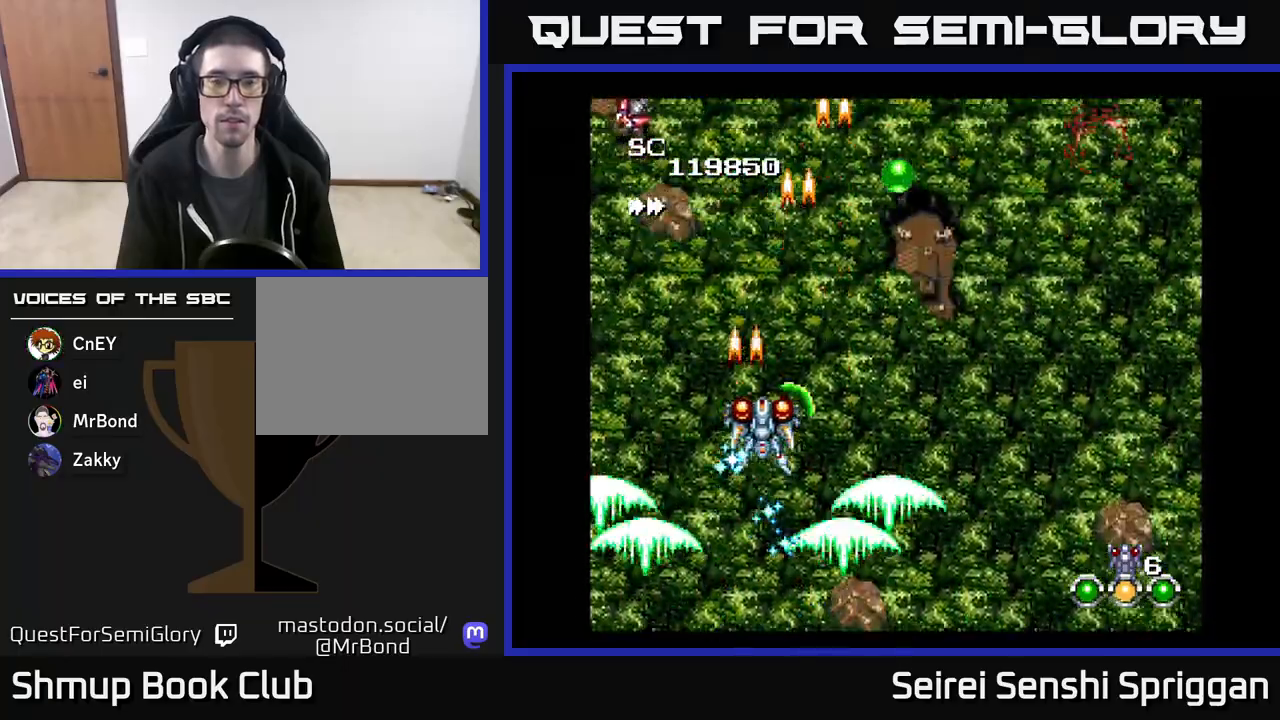
{"buttons": ["X", "DPAD_RIGHT"], "events": []}
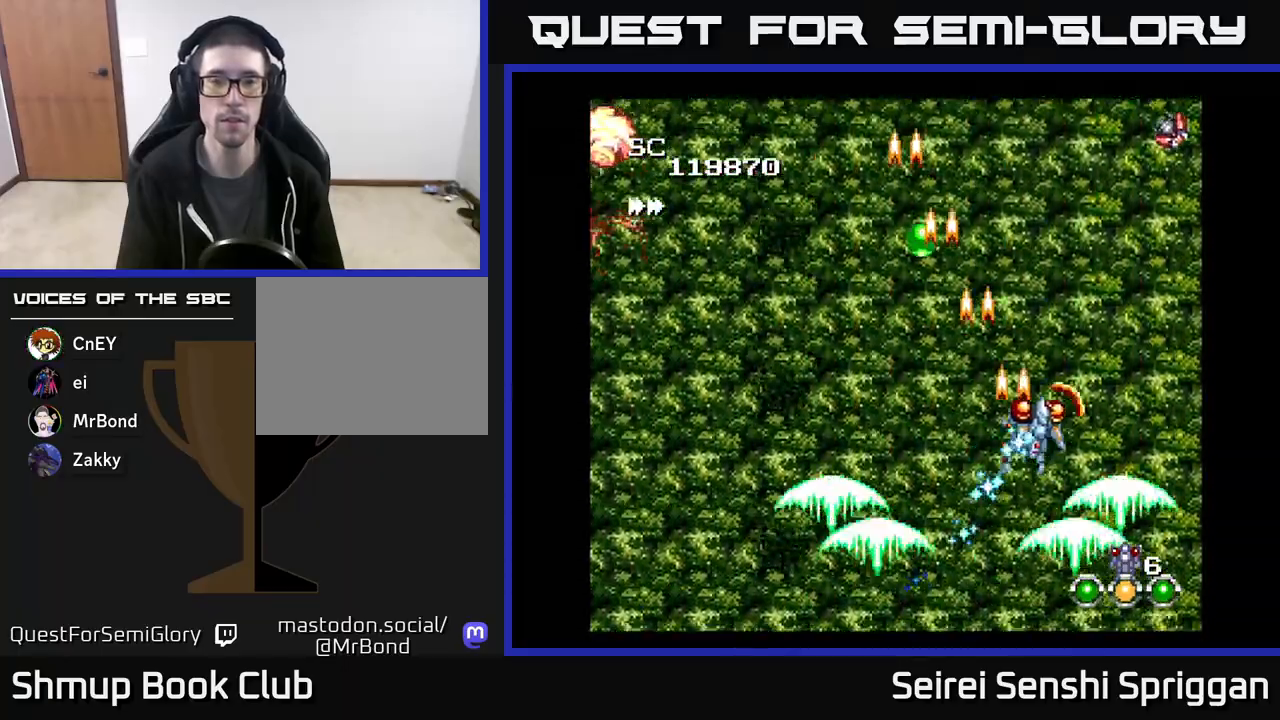
{"buttons": ["X", "DPAD_UP", "DPAD_LEFT"], "events": [[117, "DPAD_RIGHT", "up"], [133, "DPAD_LEFT", "down"], [250, "DPAD_UP", "down"], [400, "DPAD_LEFT", "up"], [500, "DPAD_LEFT", "down"]]}
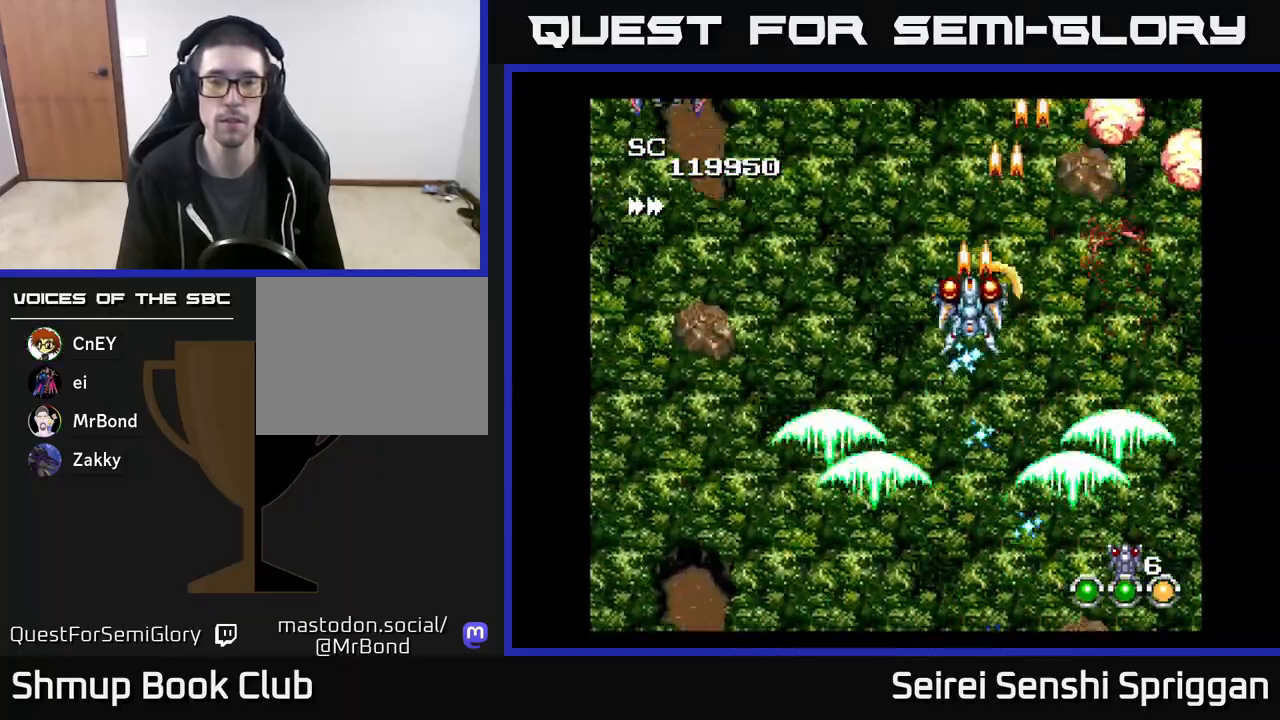
{"buttons": ["X", "DPAD_DOWN"], "events": [[50, "DPAD_UP", "up"], [217, "DPAD_DOWN", "down"], [317, "DPAD_LEFT", "up"]]}
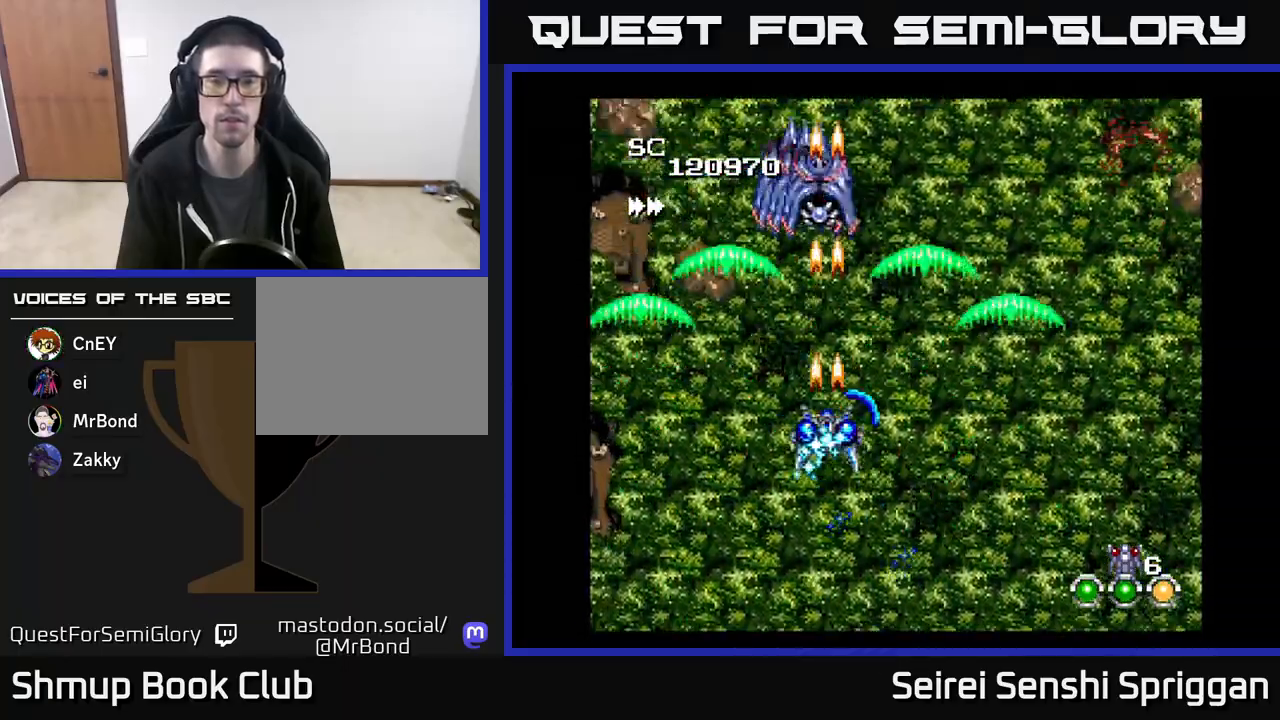
{"buttons": ["X"], "events": [[33, "DPAD_RIGHT", "down"], [83, "DPAD_DOWN", "up"], [483, "DPAD_RIGHT", "up"]]}
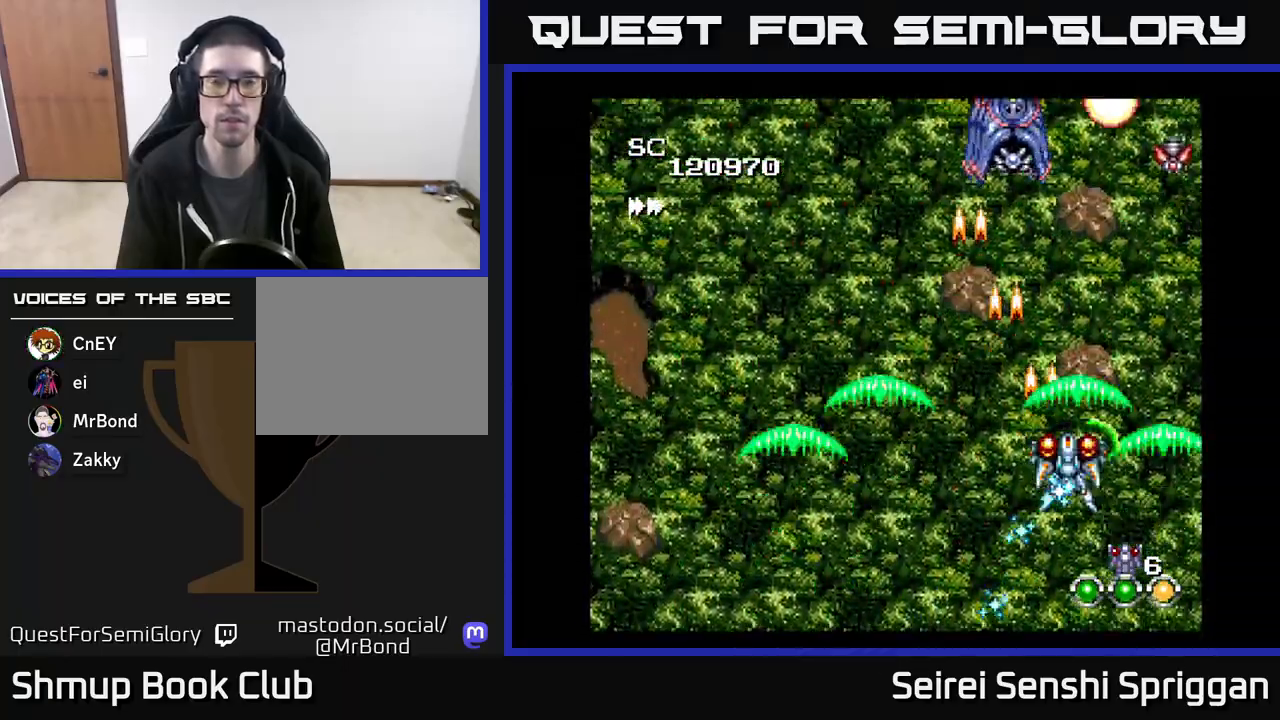
{"buttons": ["X", "DPAD_UP"], "events": [[33, "DPAD_LEFT", "down"], [317, "DPAD_UP", "down"], [333, "DPAD_LEFT", "up"], [367, "DPAD_RIGHT", "down"], [383, "DPAD_UP", "up"], [417, "DPAD_UP", "down"], [450, "DPAD_RIGHT", "up"]]}
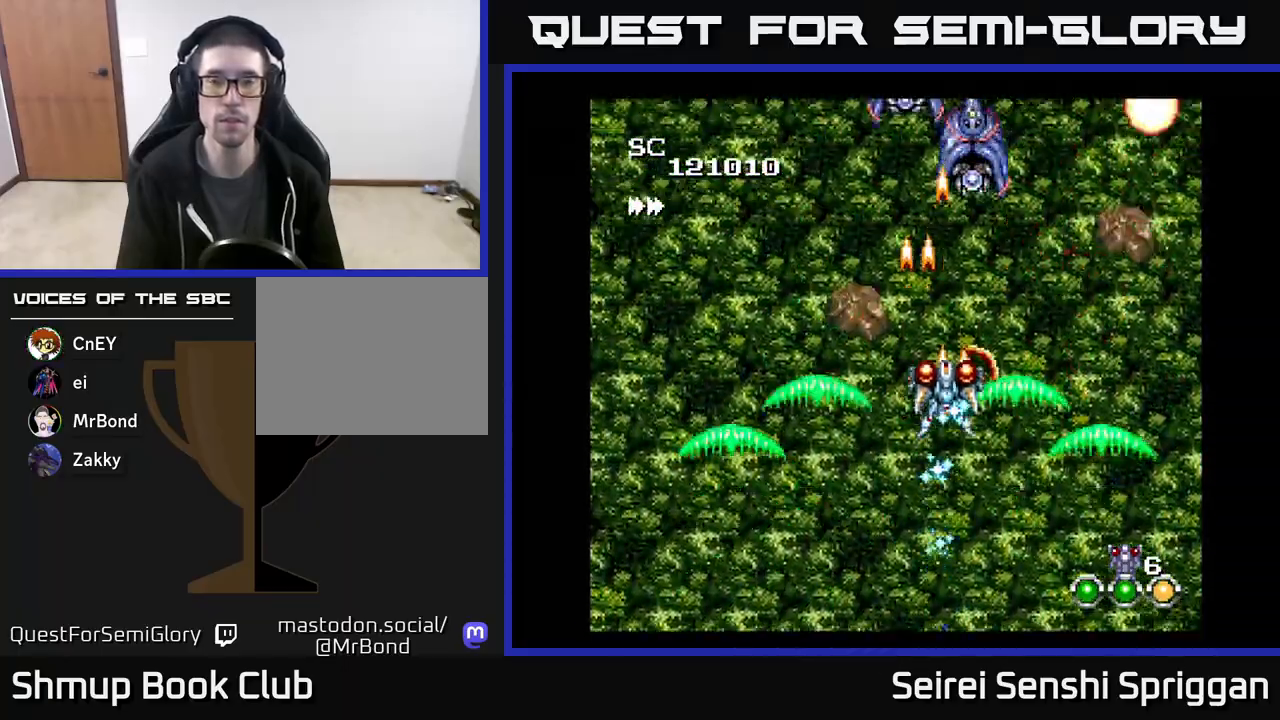
{"buttons": ["X", "DPAD_DOWN"], "events": [[17, "DPAD_LEFT", "down"], [67, "DPAD_LEFT", "up"], [67, "DPAD_UP", "up"], [217, "DPAD_RIGHT", "down"], [300, "DPAD_DOWN", "down"], [333, "DPAD_RIGHT", "up"]]}
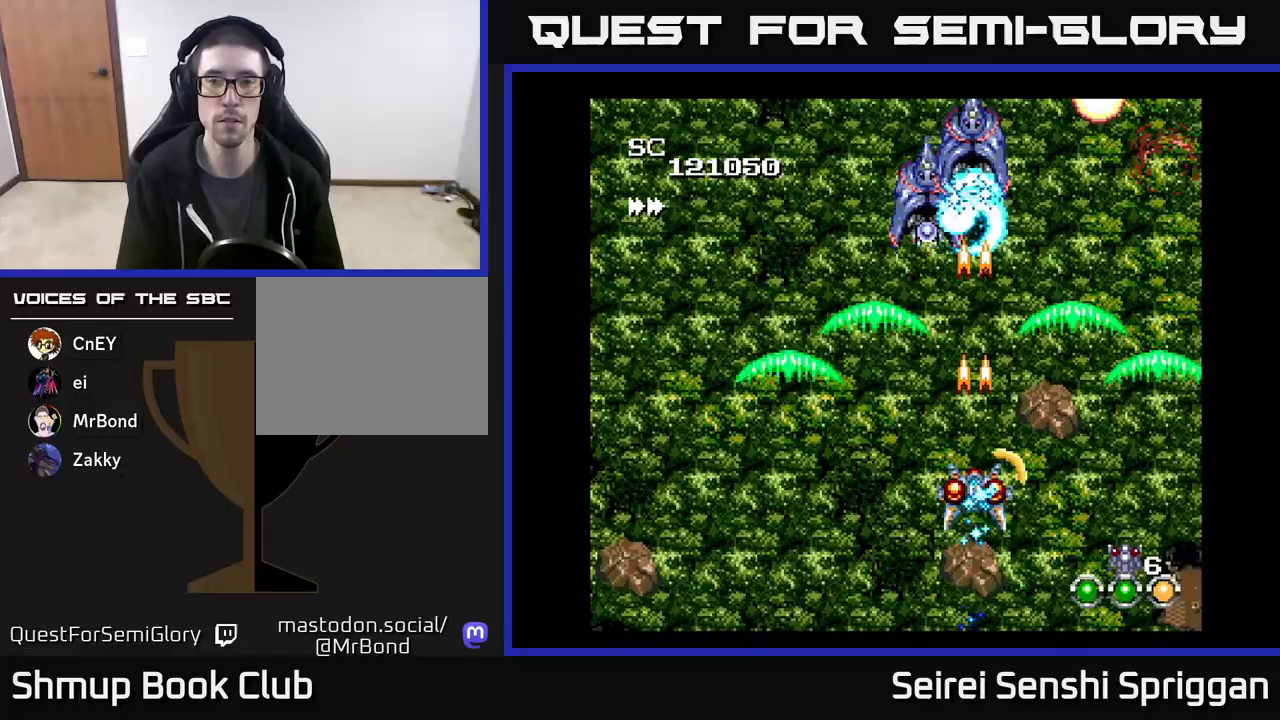
{"buttons": ["X", "DPAD_UP"], "events": [[167, "DPAD_LEFT", "down"], [217, "DPAD_DOWN", "up"], [417, "DPAD_UP", "down"], [450, "DPAD_LEFT", "up"]]}
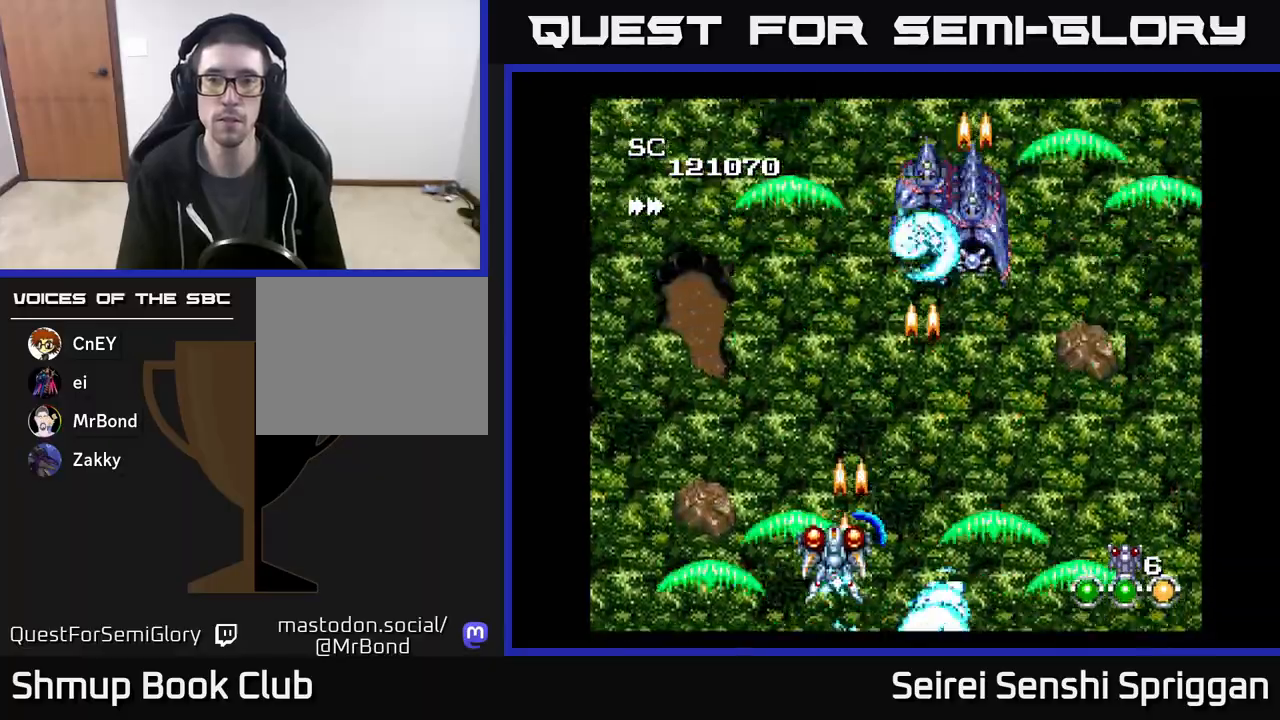
{"buttons": ["X", "DPAD_DOWN", "DPAD_LEFT"], "events": [[17, "DPAD_RIGHT", "down"], [150, "DPAD_UP", "up"], [200, "DPAD_DOWN", "down"], [217, "DPAD_RIGHT", "up"], [250, "DPAD_LEFT", "down"]]}
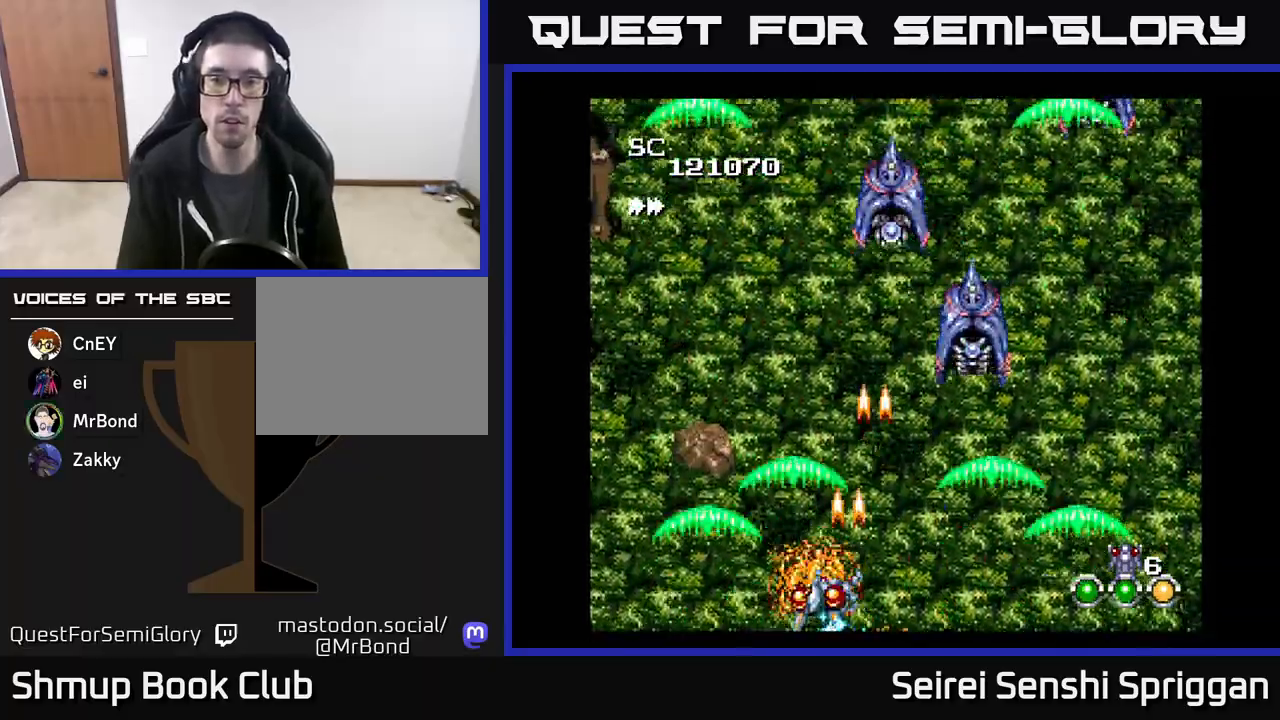
{"buttons": ["X", "DPAD_RIGHT"], "events": [[33, "DPAD_DOWN", "up"], [183, "DPAD_LEFT", "up"], [183, "DPAD_UP", "down"], [217, "DPAD_RIGHT", "down"], [433, "DPAD_UP", "up"]]}
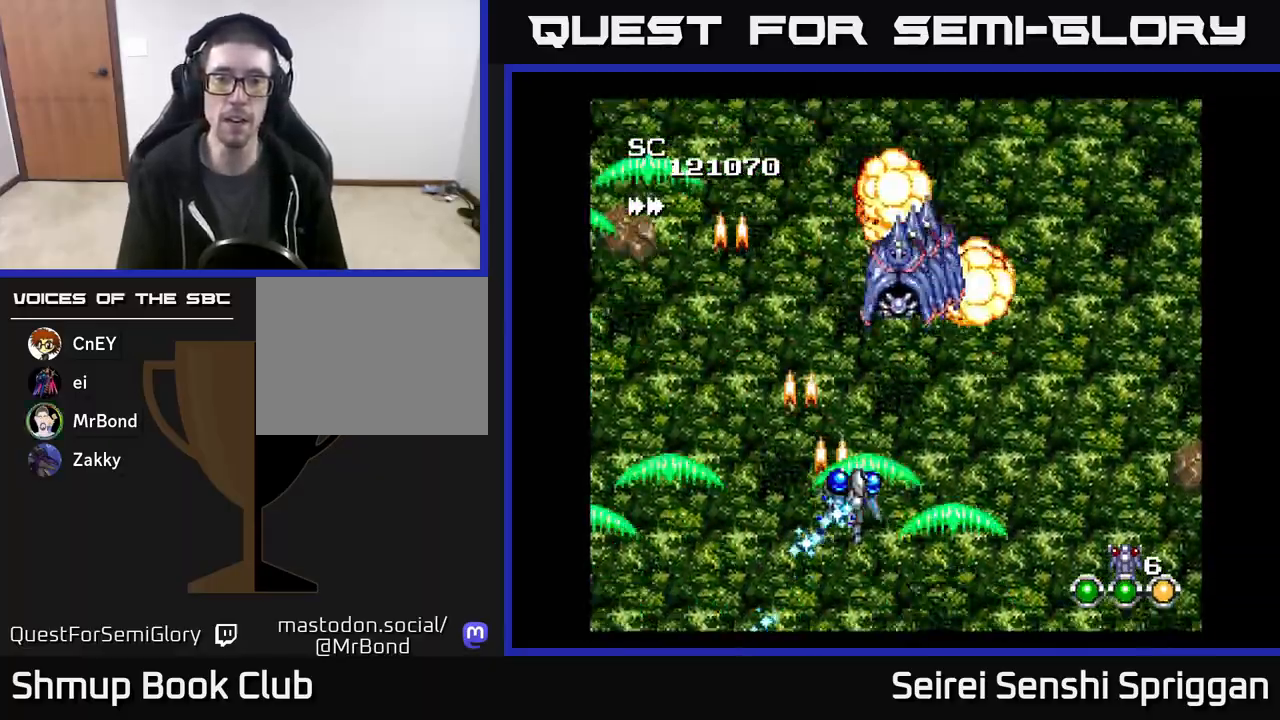
{"buttons": ["X", "DPAD_RIGHT"], "events": [[50, "DPAD_DOWN", "down"], [183, "DPAD_DOWN", "up"], [333, "DPAD_RIGHT", "up"], [383, "DPAD_DOWN", "down"], [500, "DPAD_DOWN", "up"], [500, "DPAD_RIGHT", "down"]]}